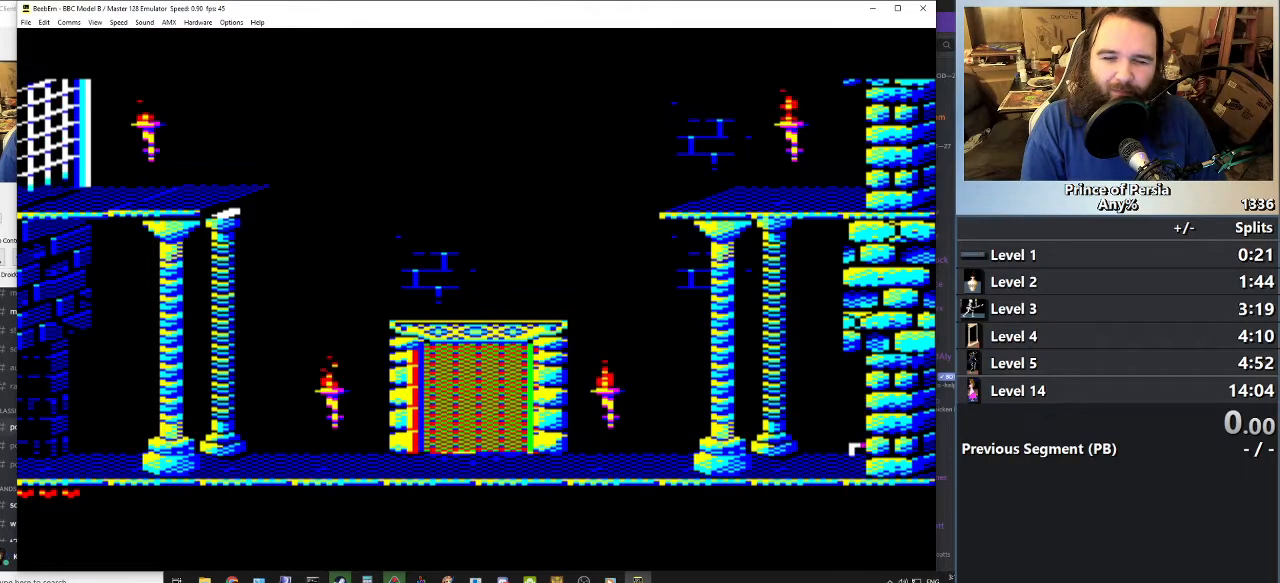
Gameplay with keyboard; each line is a JSON object with the keys held at the frame after it. "events" lists presses ("down") and releases ("up") of "crouch", "ctrl", "jump", "left", "restart", "restart2", "right", "shift" and "toggle" between this image and that frame as [ms after this image, input, new state], when the widget could be followed in between. No other keys are recorded. Mouse input is not recorded. Key names are as the overlay labels them; some are game actions (e.g. jump) rather than physical keys.
{"keys": [], "events": [[67, "right", "up"]]}
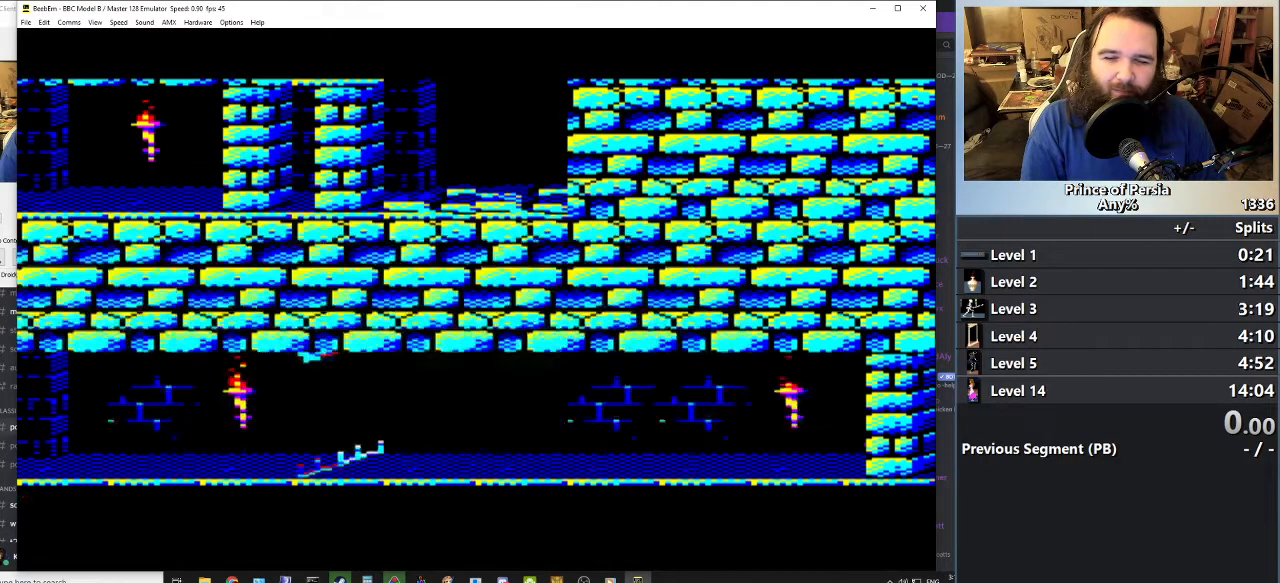
{"keys": [], "events": []}
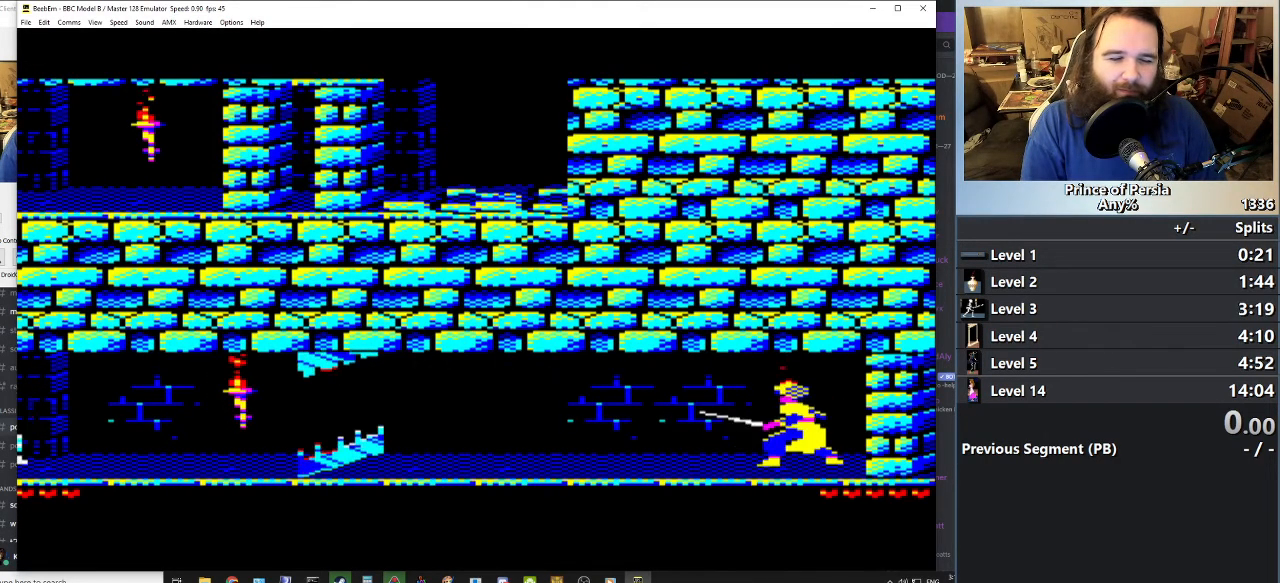
{"keys": [], "events": []}
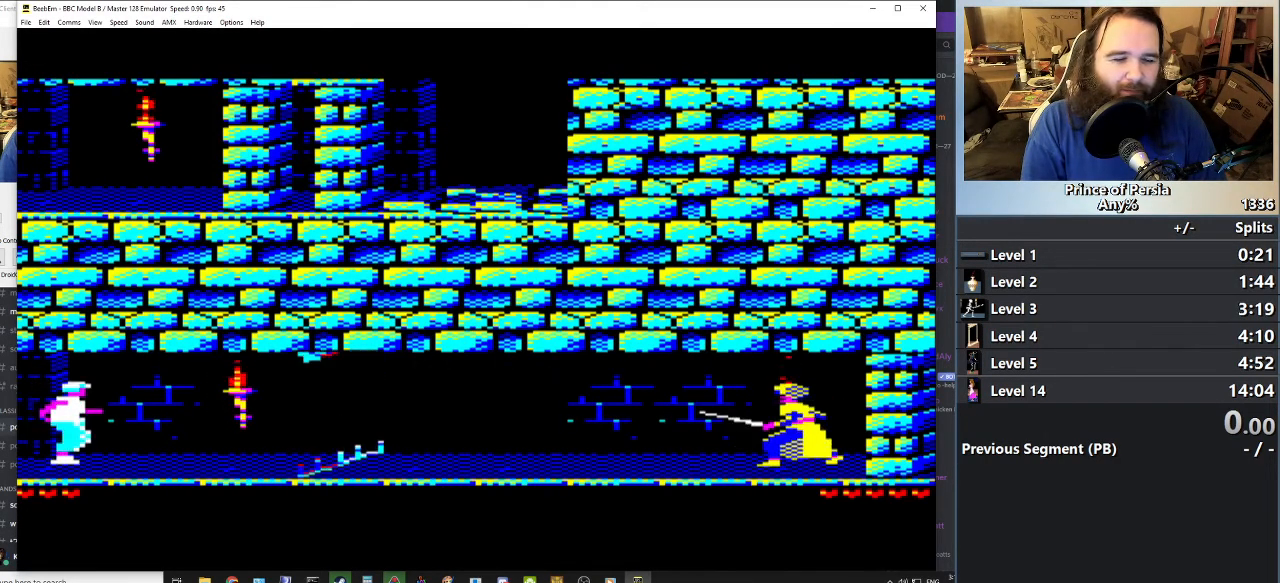
{"keys": [], "events": [[284, "right", "down"], [434, "right", "up"]]}
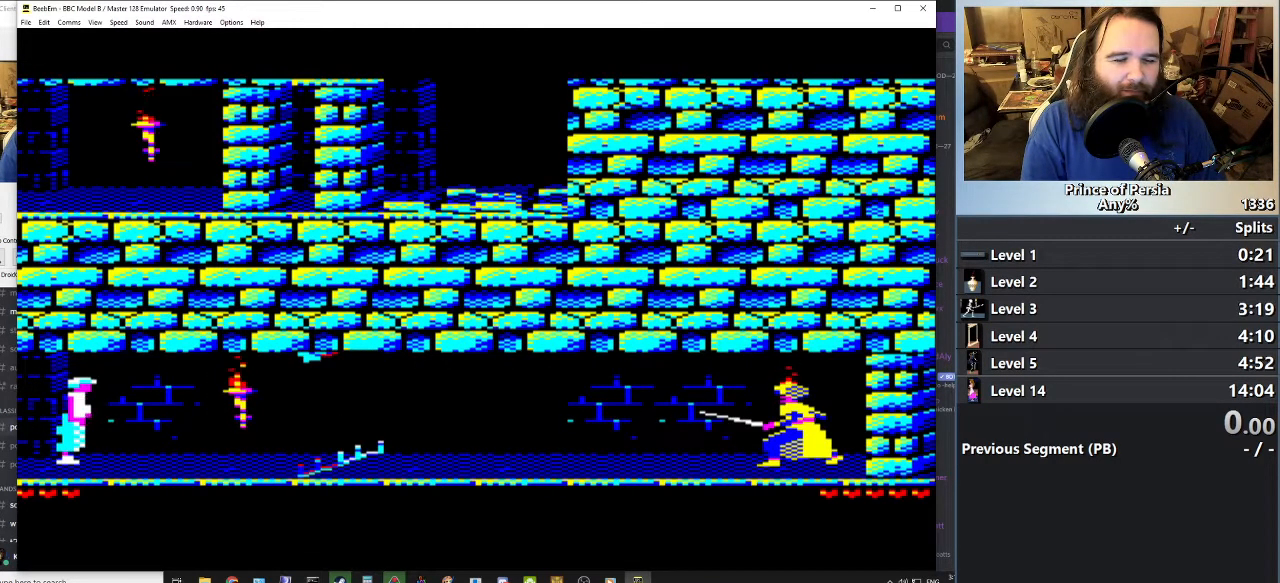
{"keys": [], "events": []}
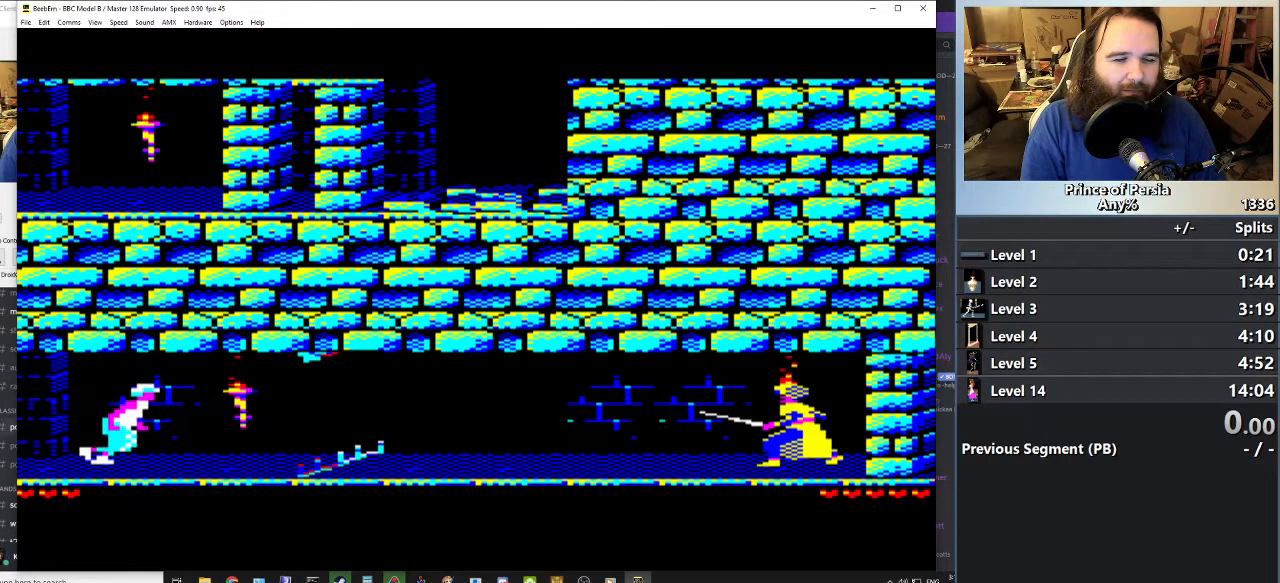
{"keys": [], "events": []}
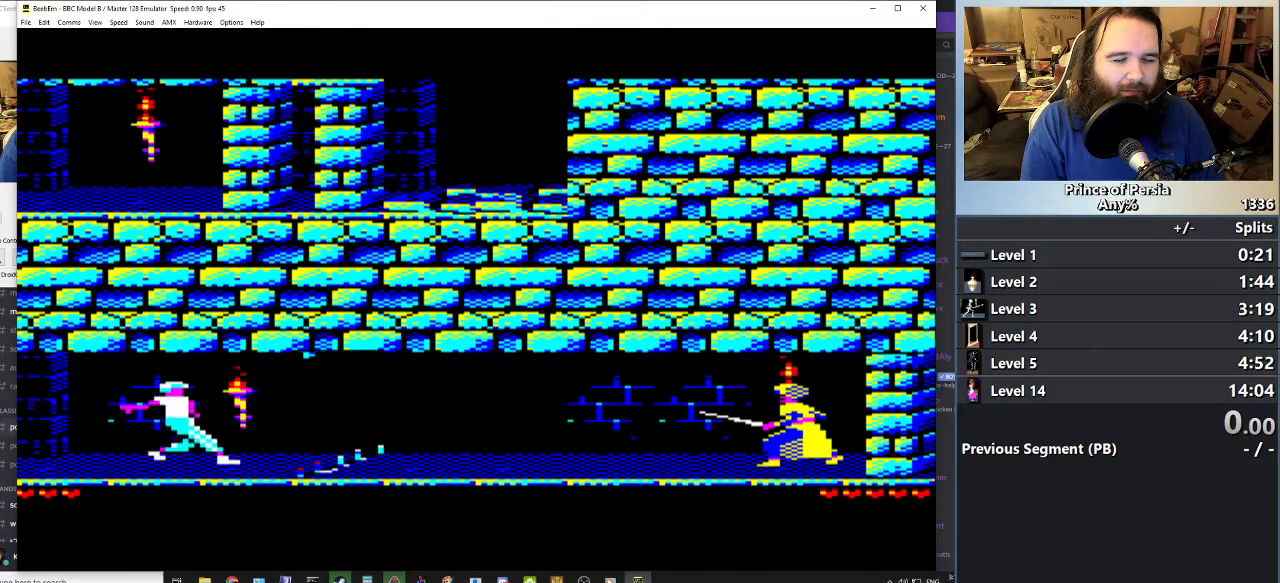
{"keys": ["right", "shift"], "events": [[250, "shift", "down"], [484, "right", "down"]]}
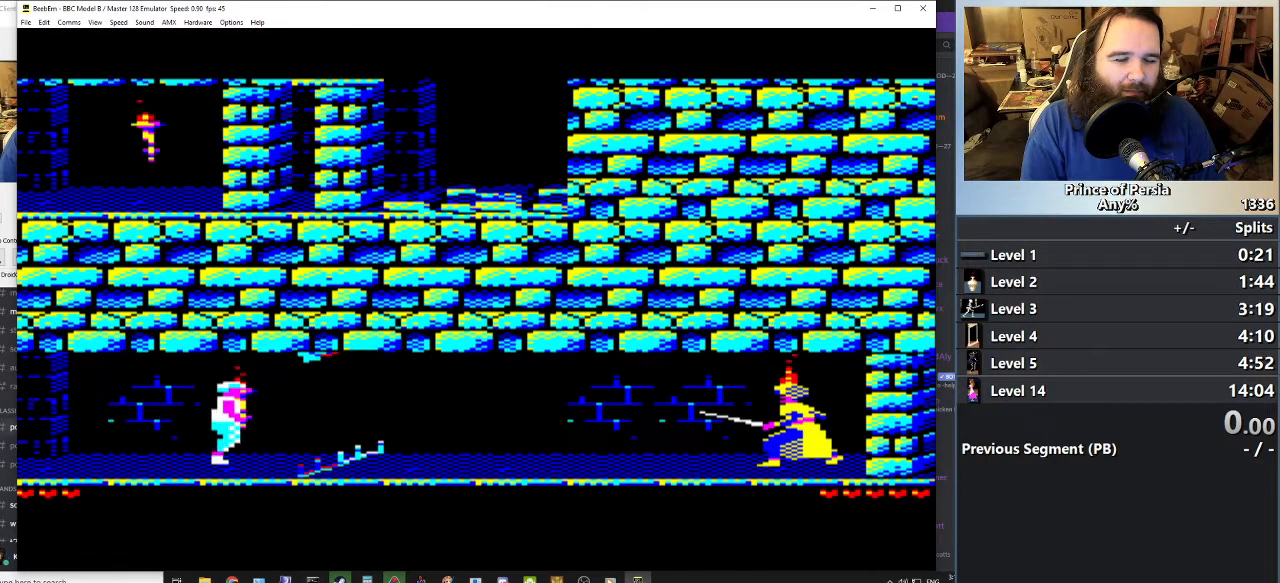
{"keys": ["shift"], "events": [[150, "right", "up"]]}
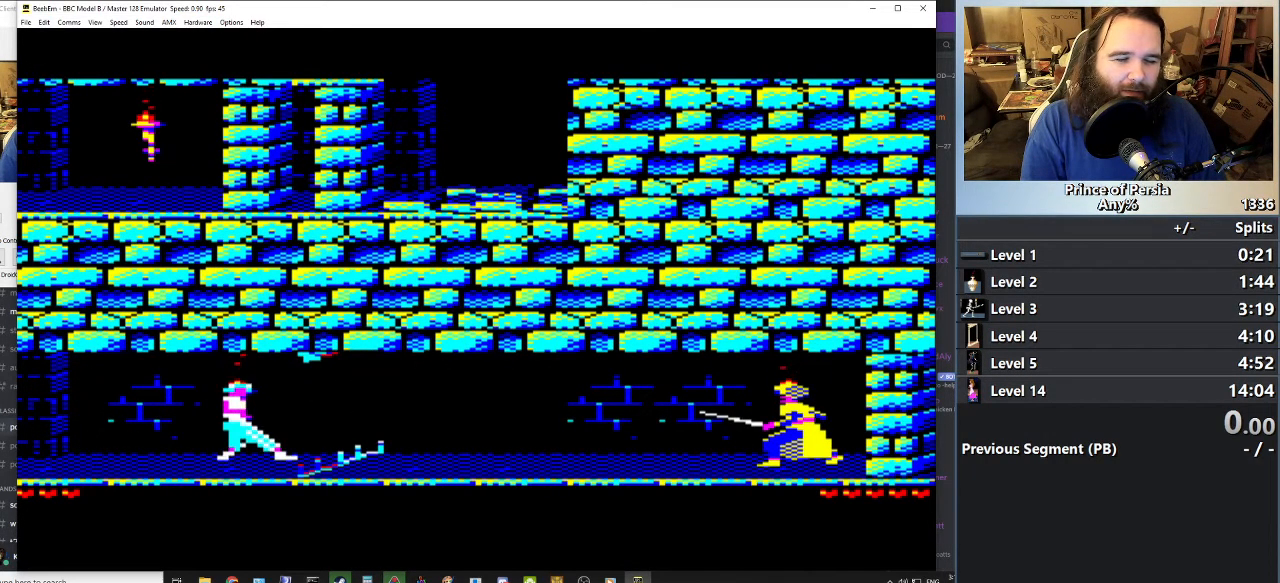
{"keys": ["shift"], "events": []}
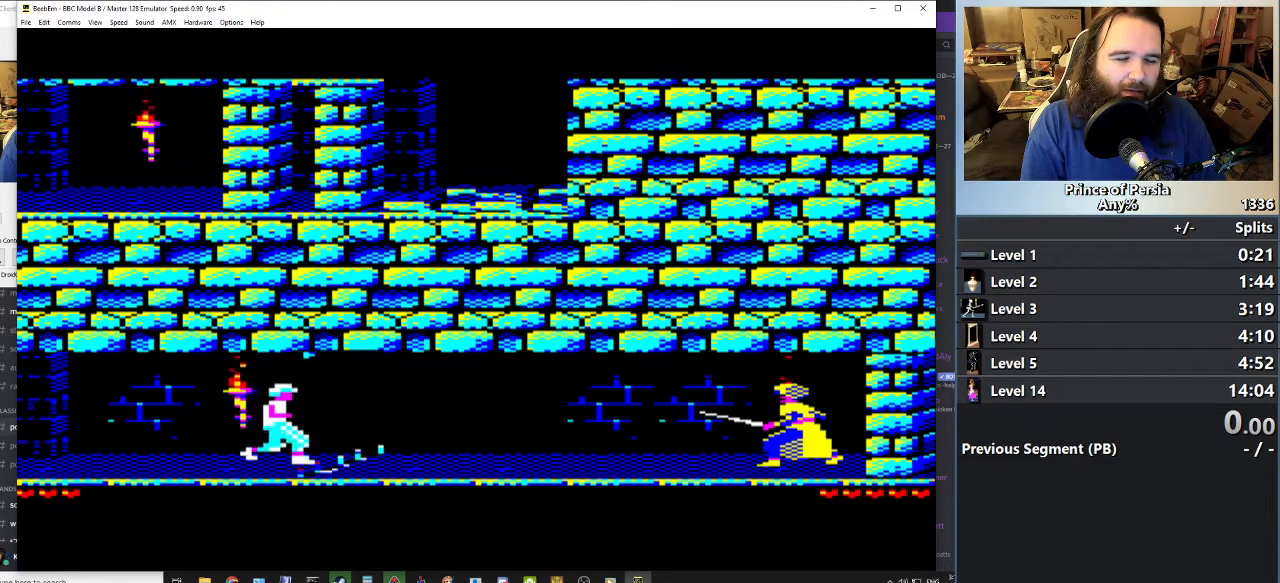
{"keys": ["shift"], "events": []}
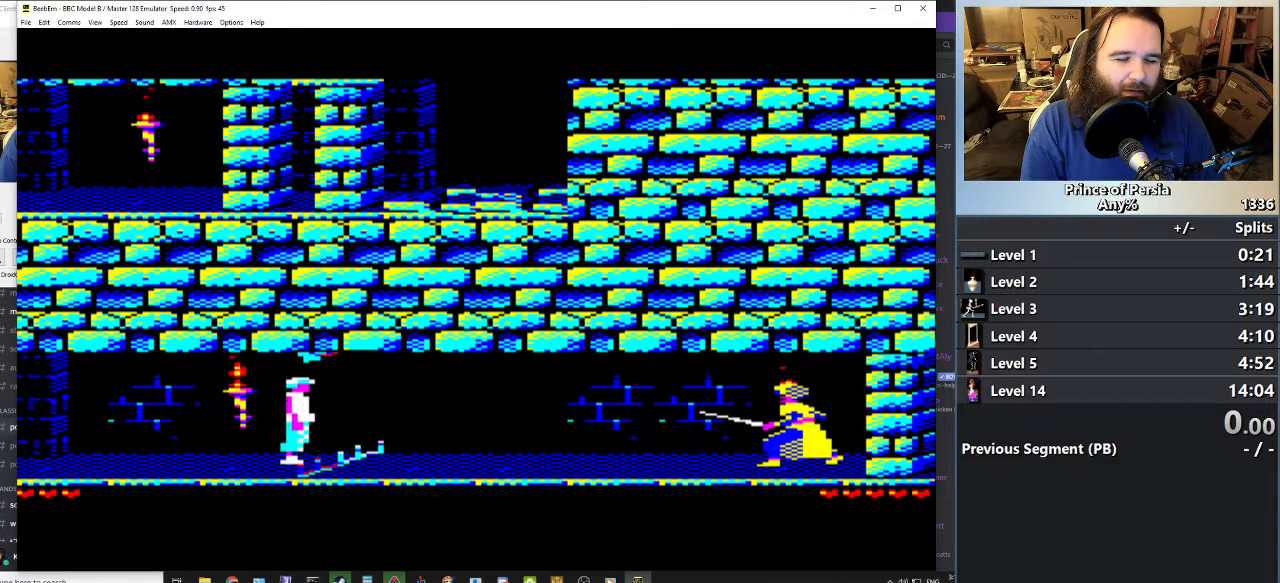
{"keys": [], "events": [[117, "shift", "up"]]}
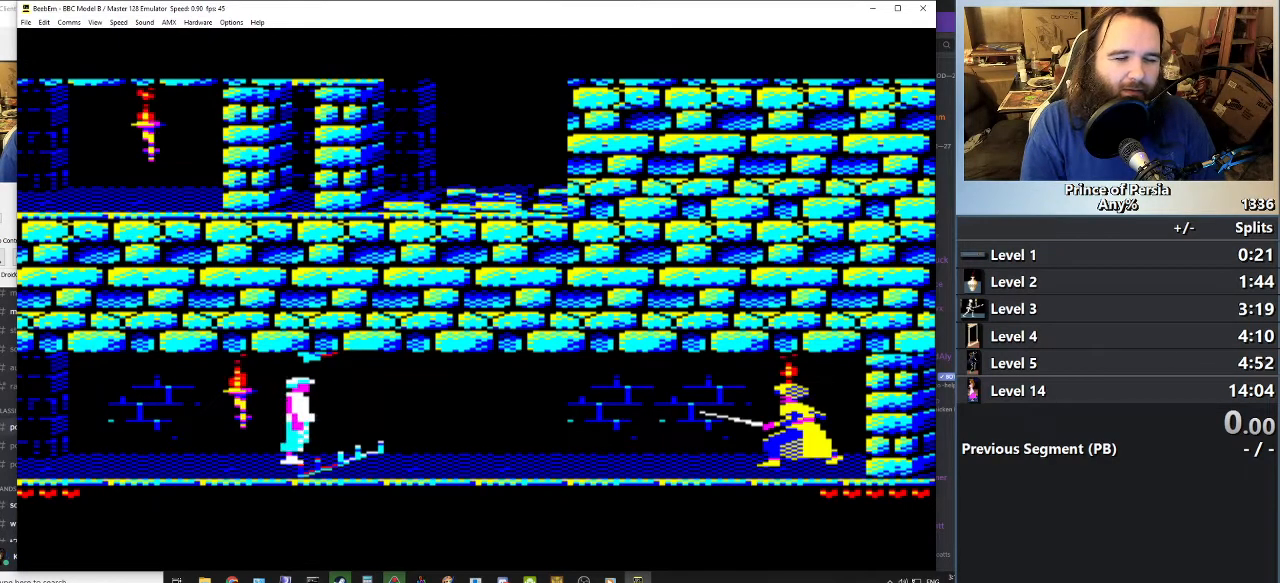
{"keys": [], "events": []}
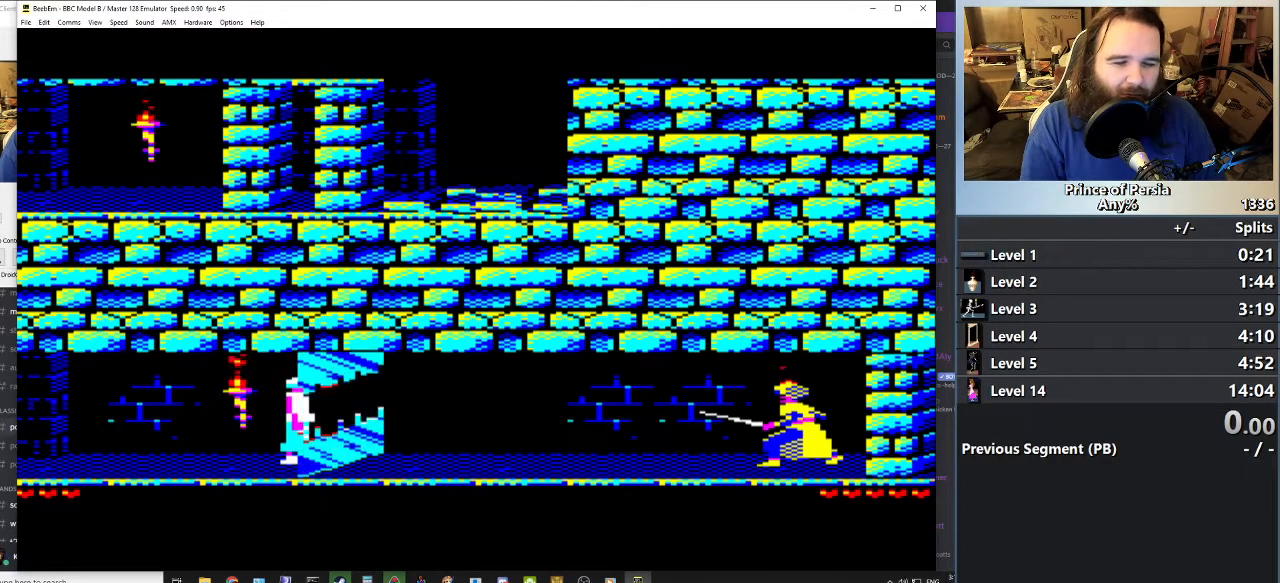
{"keys": [], "events": []}
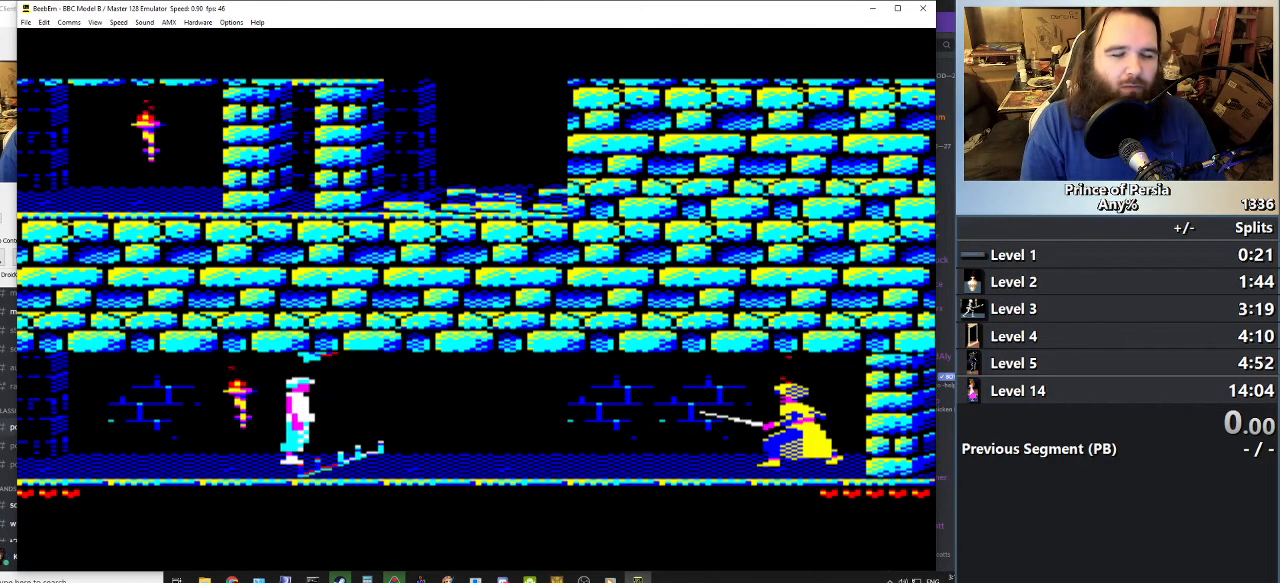
{"keys": [], "events": []}
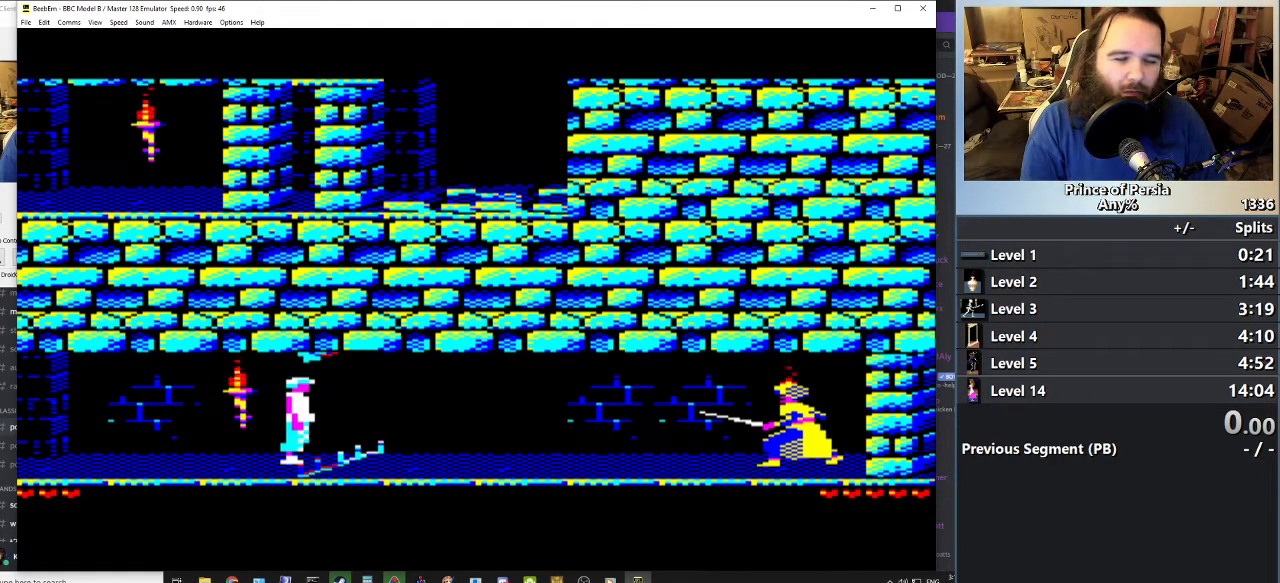
{"keys": [], "events": [[117, "right", "down"], [267, "right", "up"]]}
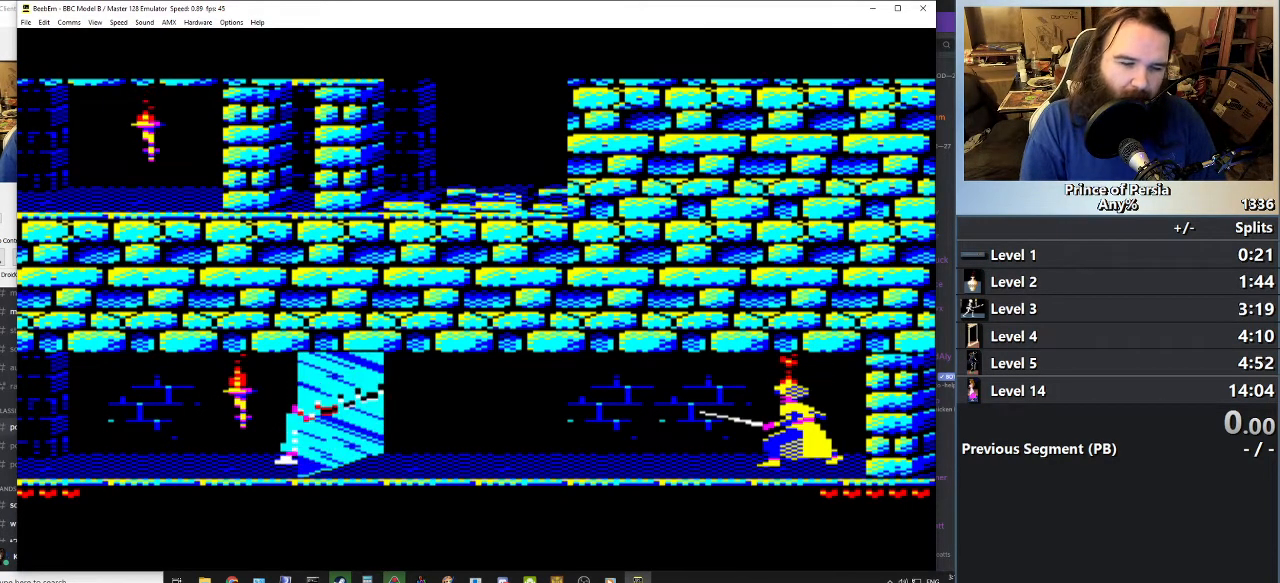
{"keys": [], "events": []}
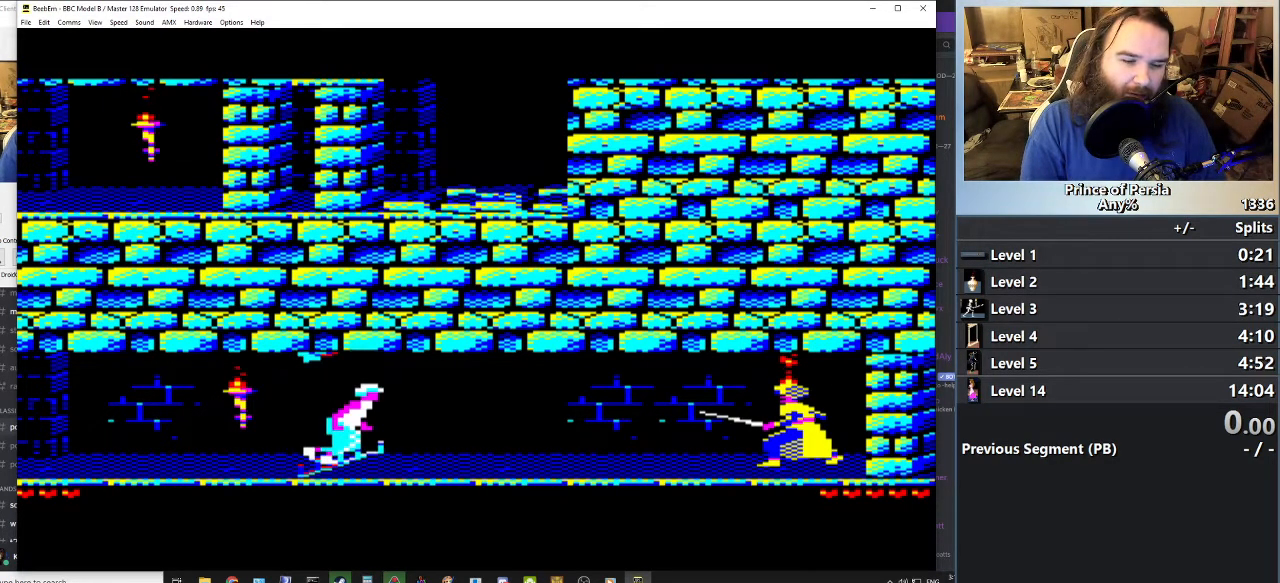
{"keys": [], "events": []}
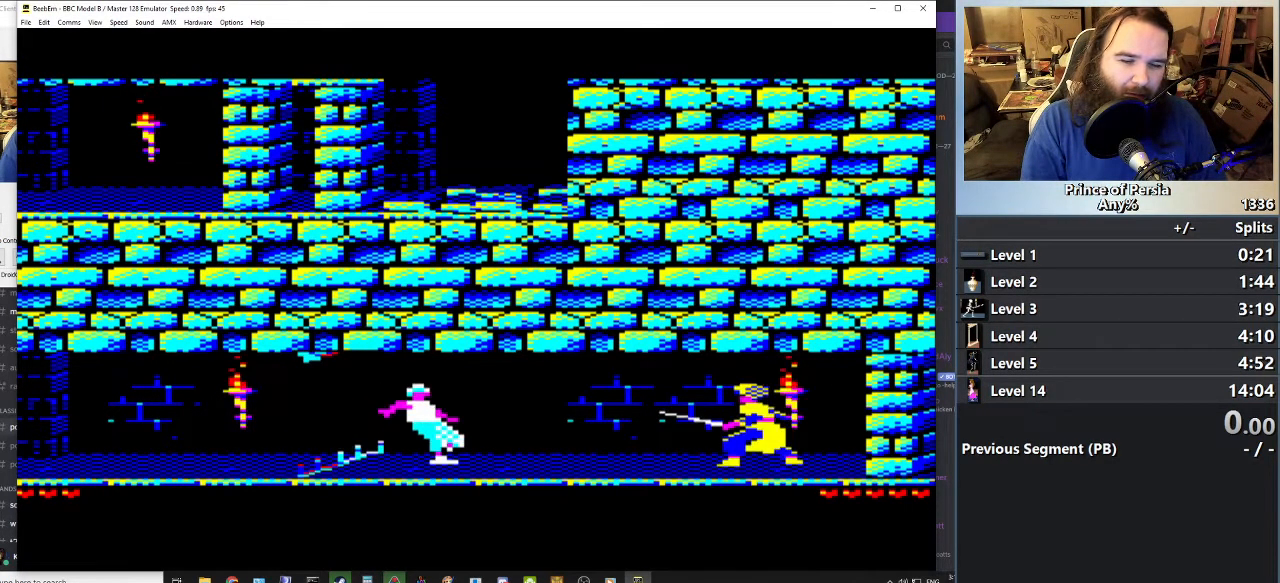
{"keys": [], "events": []}
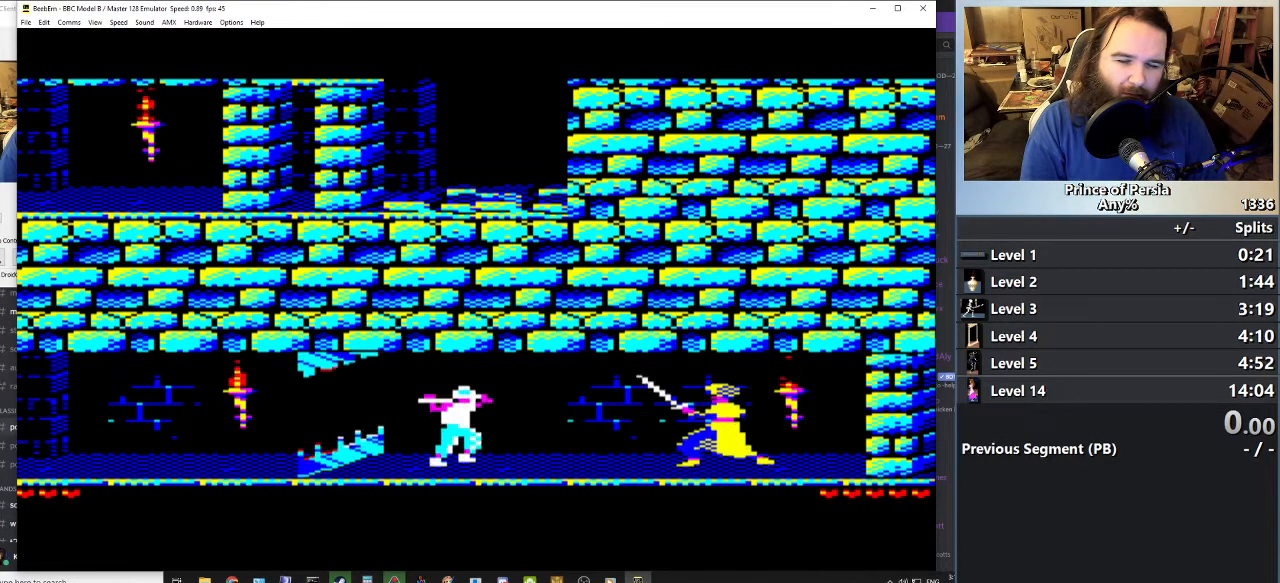
{"keys": ["right"], "events": [[233, "right", "down"], [434, "right", "up"], [500, "right", "down"]]}
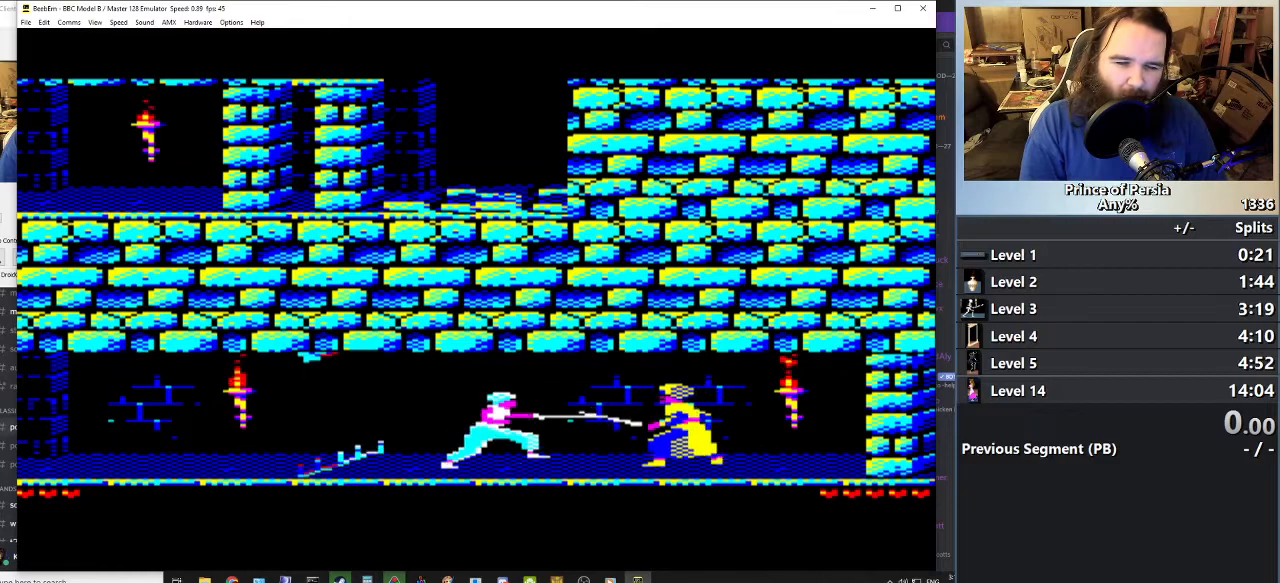
{"keys": [], "events": [[100, "jump", "down"], [351, "right", "up"], [367, "jump", "up"]]}
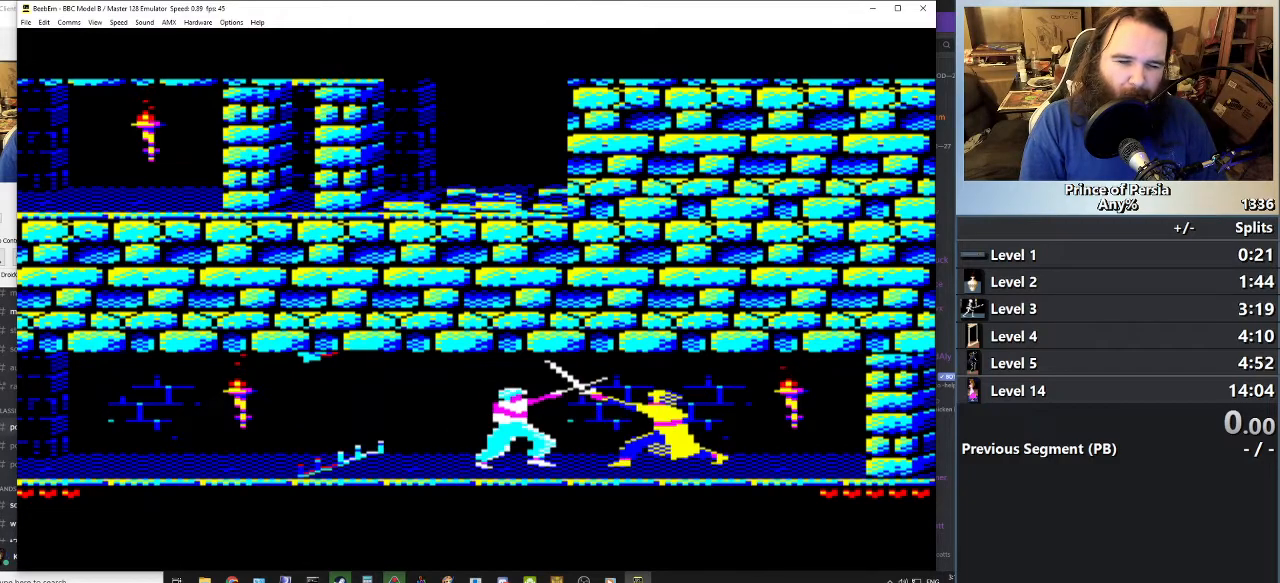
{"keys": ["jump", "right"], "events": [[167, "right", "down"], [367, "right", "up"], [384, "right", "down"], [484, "jump", "down"]]}
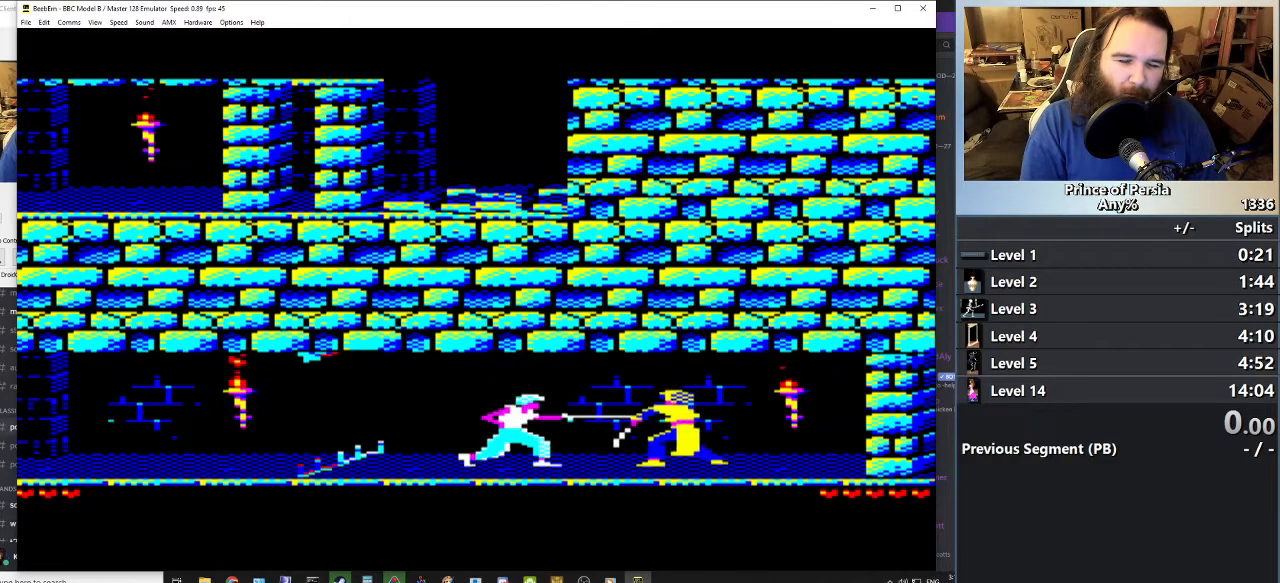
{"keys": ["jump", "right"], "events": []}
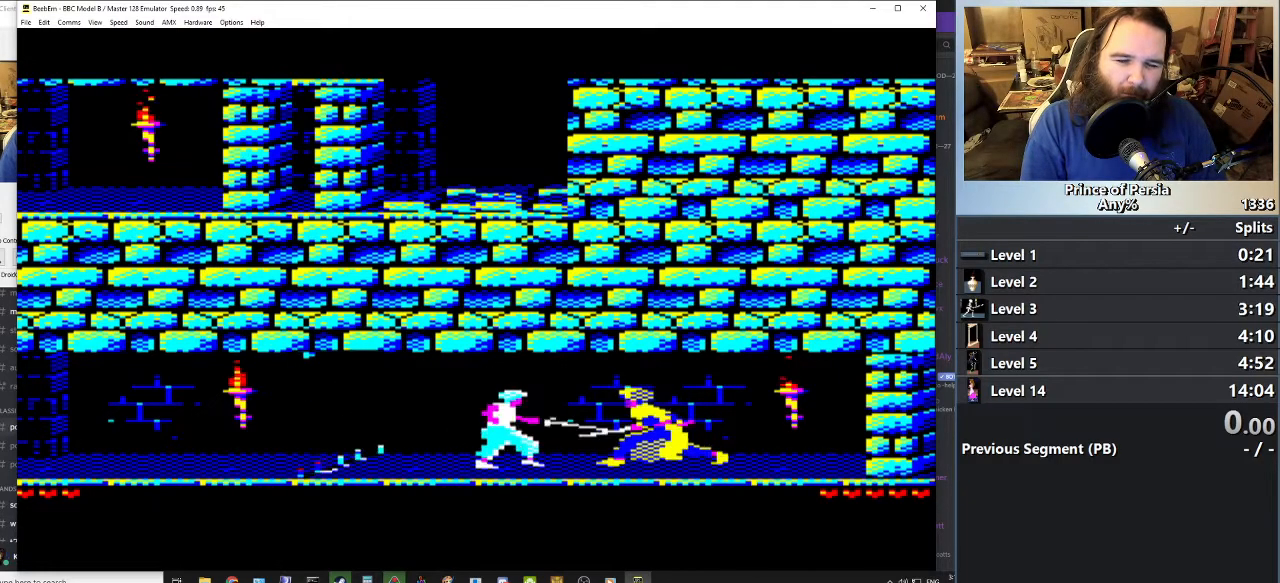
{"keys": [], "events": [[50, "shift", "down"], [250, "shift", "up"], [417, "right", "up"], [434, "jump", "up"]]}
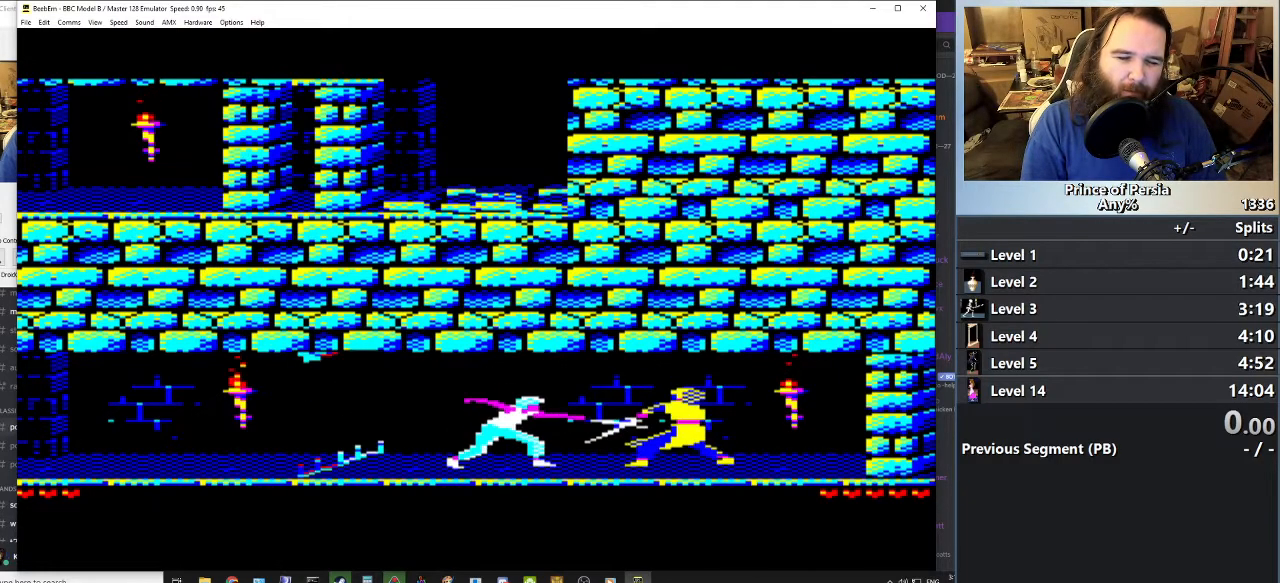
{"keys": ["right"], "events": [[351, "right", "down"]]}
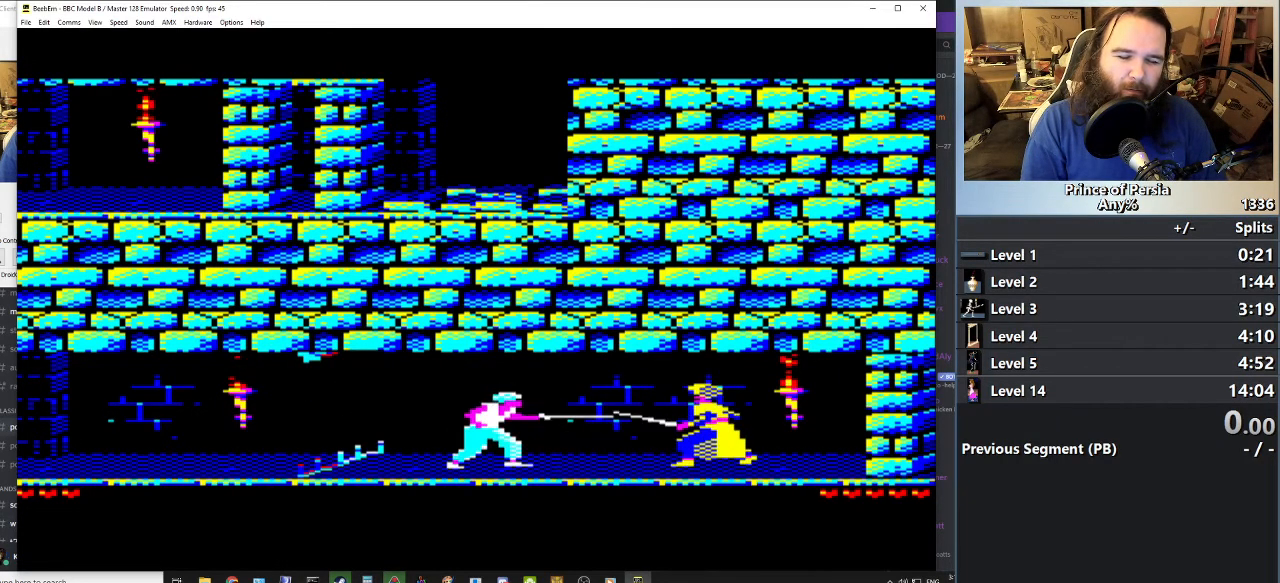
{"keys": ["right"], "events": [[50, "jump", "down"], [250, "right", "up"], [283, "jump", "up"], [450, "right", "down"]]}
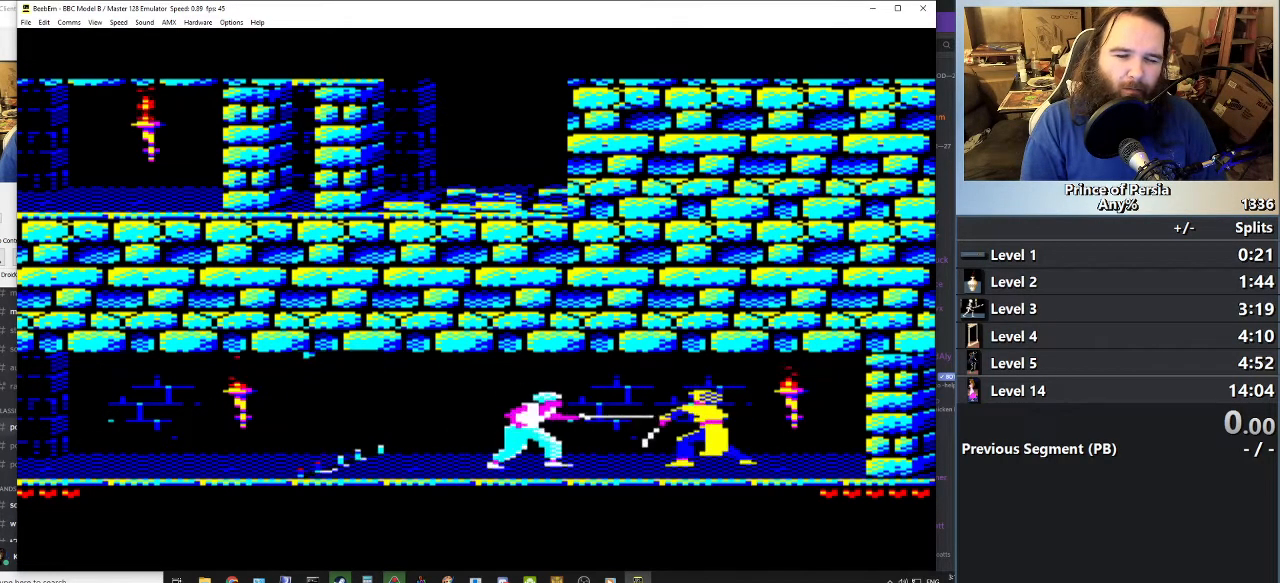
{"keys": ["jump", "right"], "events": [[134, "jump", "down"]]}
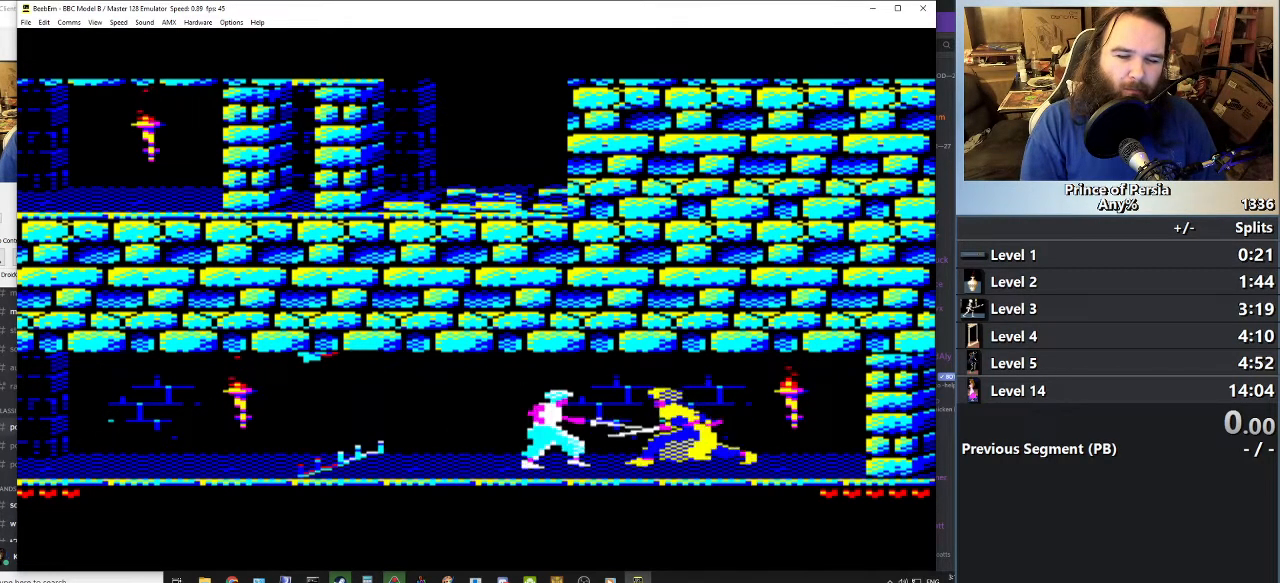
{"keys": [], "events": [[17, "shift", "down"], [233, "shift", "up"], [317, "right", "up"], [333, "jump", "up"]]}